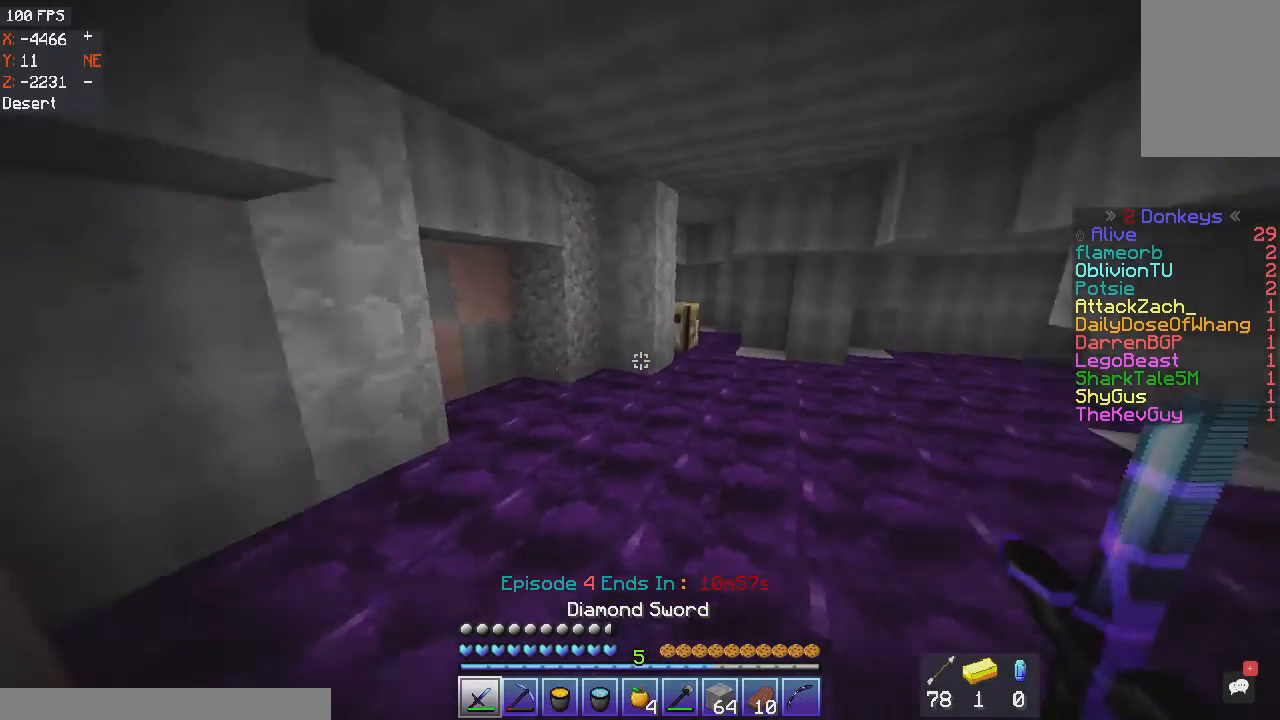
Gameplay with keyboard and mouse; each line is a JSON object with the keys and mouse buttons held at the frame after it. "events" lists presses ("down") and releases ("up") of "a", "d", "s", "space", "w", "mouse_left" and "mouse_right" between this image and that frame as [ms after this image, input, new state], when the widget could be followed in between. "mouse_left", "mouse_right" = the "left", "right" buttons of the "mouse" list. No other keys are recorded. Fast repeated clicks can show as one long hold. Mouse movement is not recorded.
{"keys": ["a", "w"], "mouse": [], "events": [[67, "a", "down"], [267, "mouse_left", "down"], [434, "mouse_left", "up"]]}
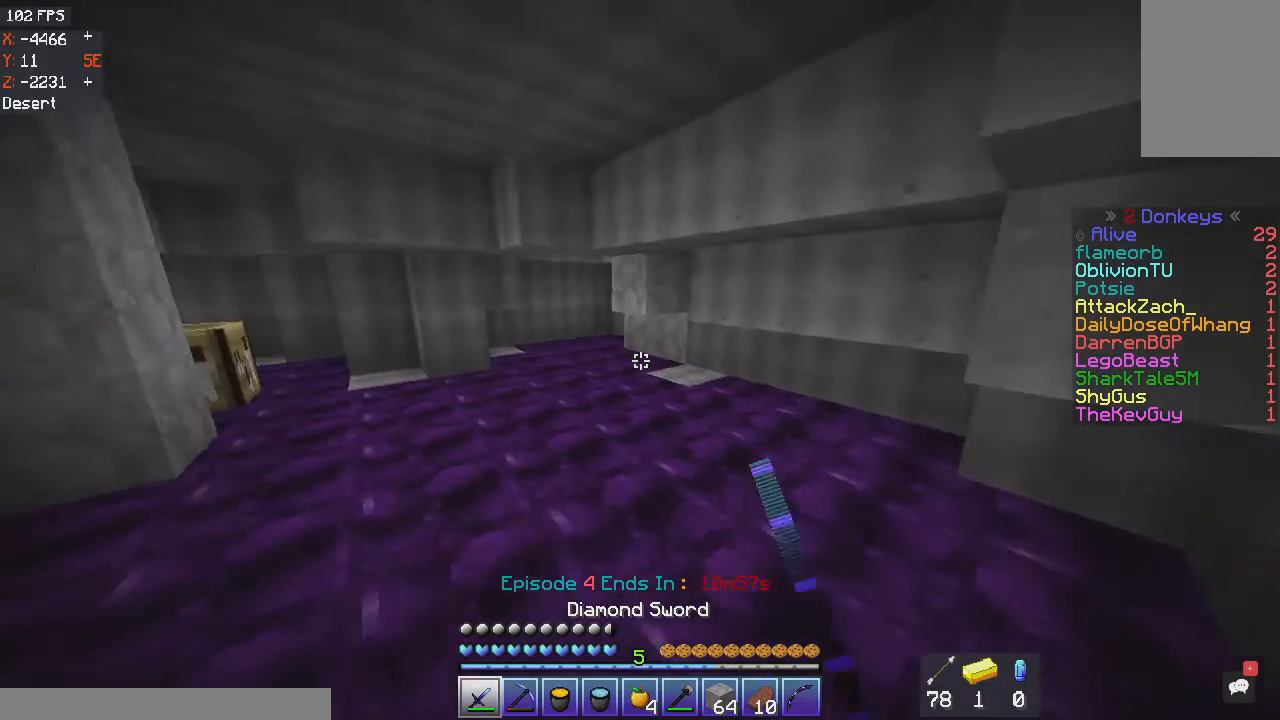
{"keys": ["a", "w"], "mouse": [], "events": [[200, "mouse_left", "down"], [433, "mouse_left", "up"]]}
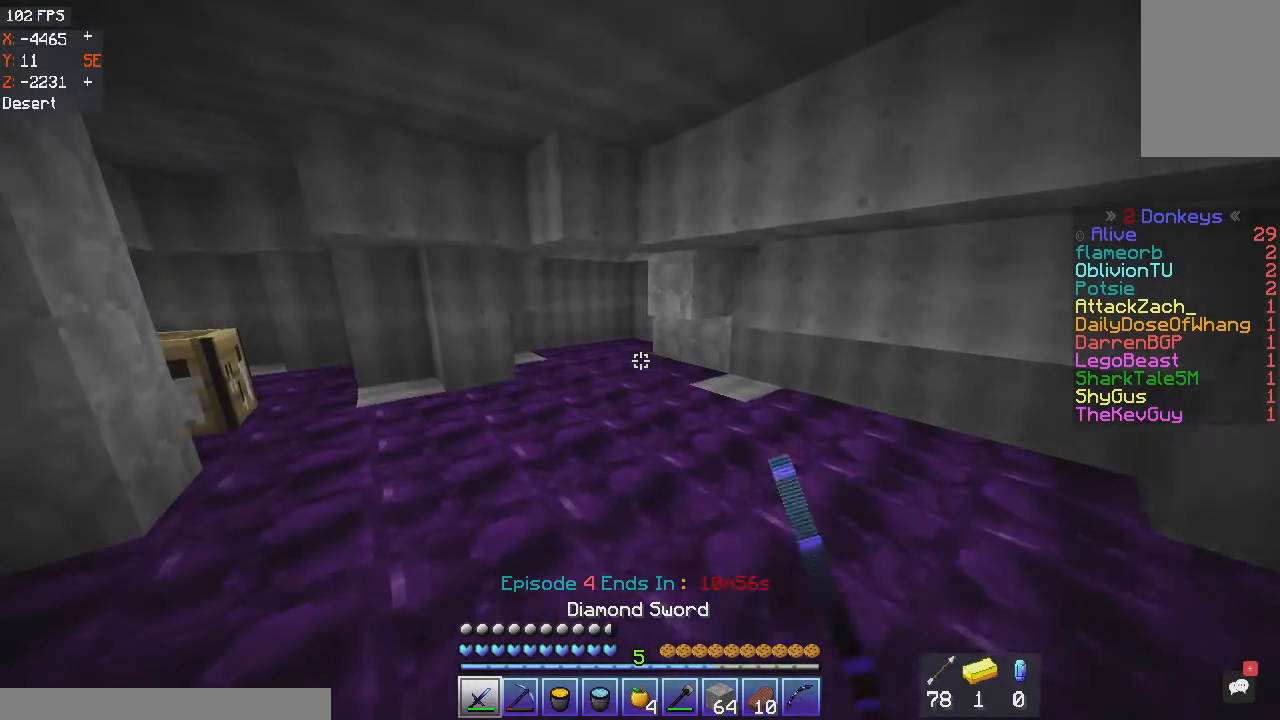
{"keys": ["d", "w"], "mouse": ["left"], "events": [[401, "d", "down"], [434, "mouse_left", "down"], [467, "a", "up"]]}
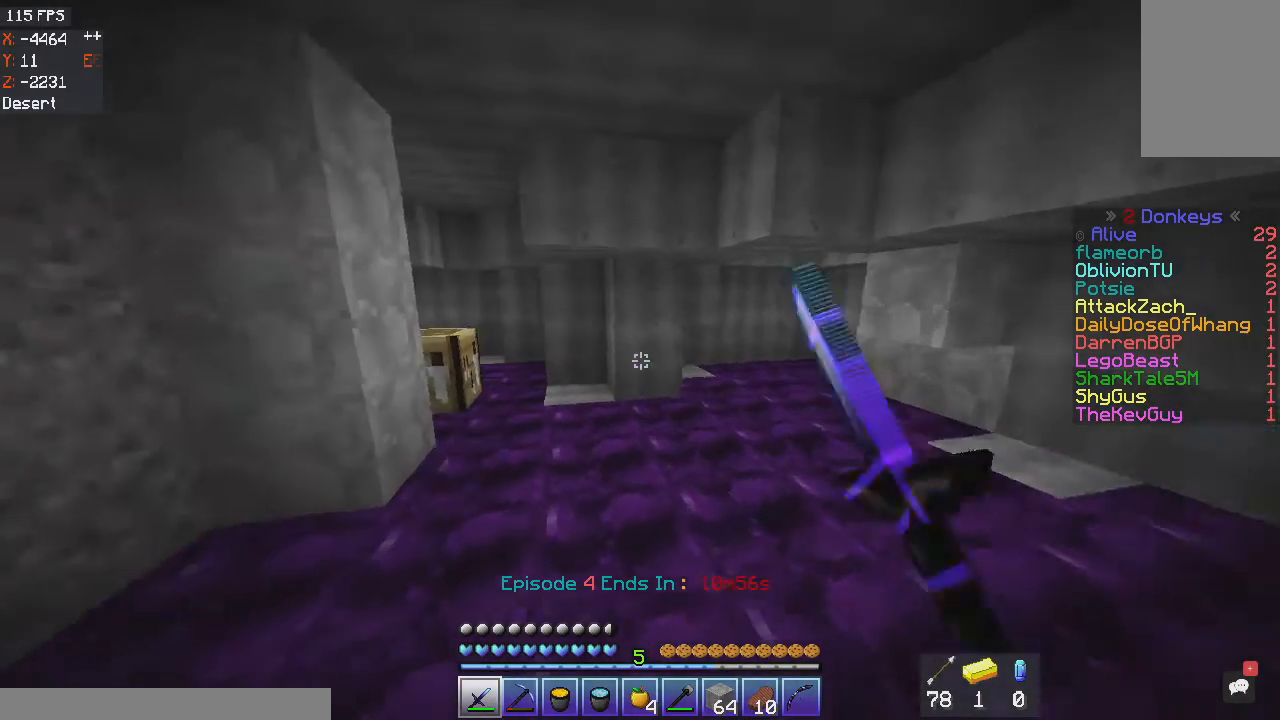
{"keys": ["d", "w"], "mouse": ["left"], "events": [[133, "mouse_left", "up"], [467, "mouse_left", "down"]]}
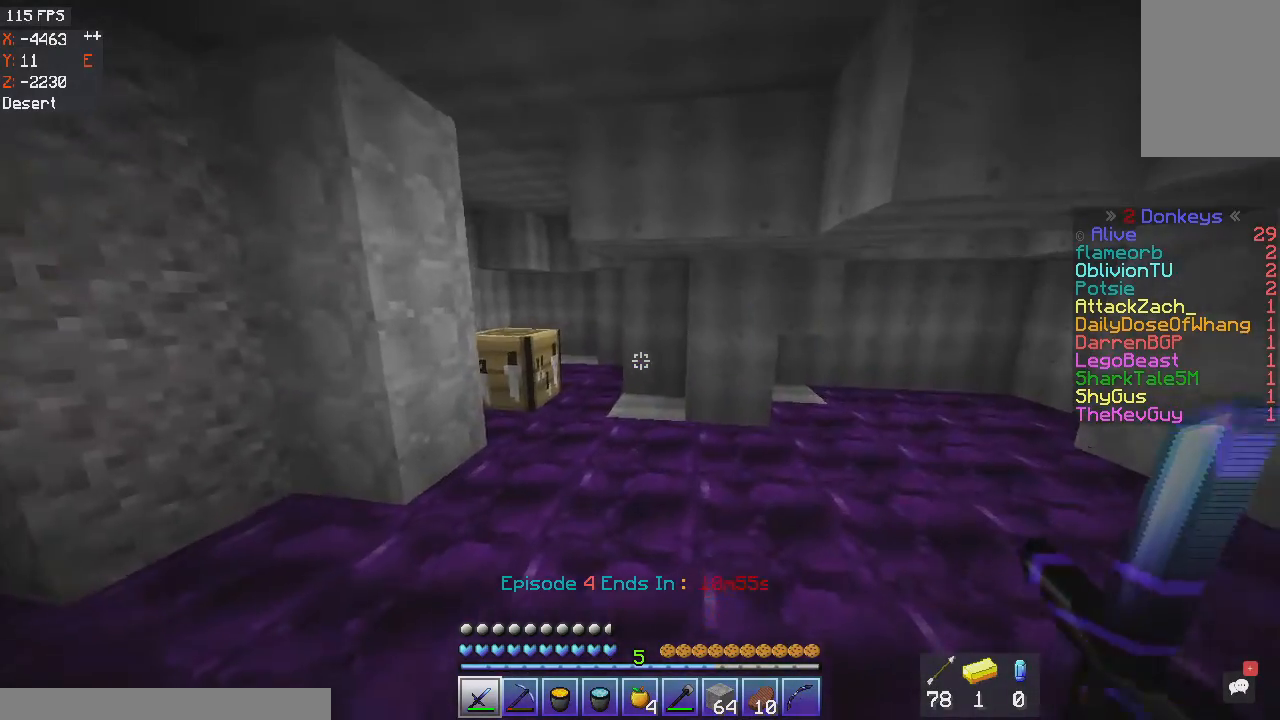
{"keys": ["d", "w"], "mouse": ["left"], "events": [[134, "mouse_left", "up"], [200, "mouse_left", "down"]]}
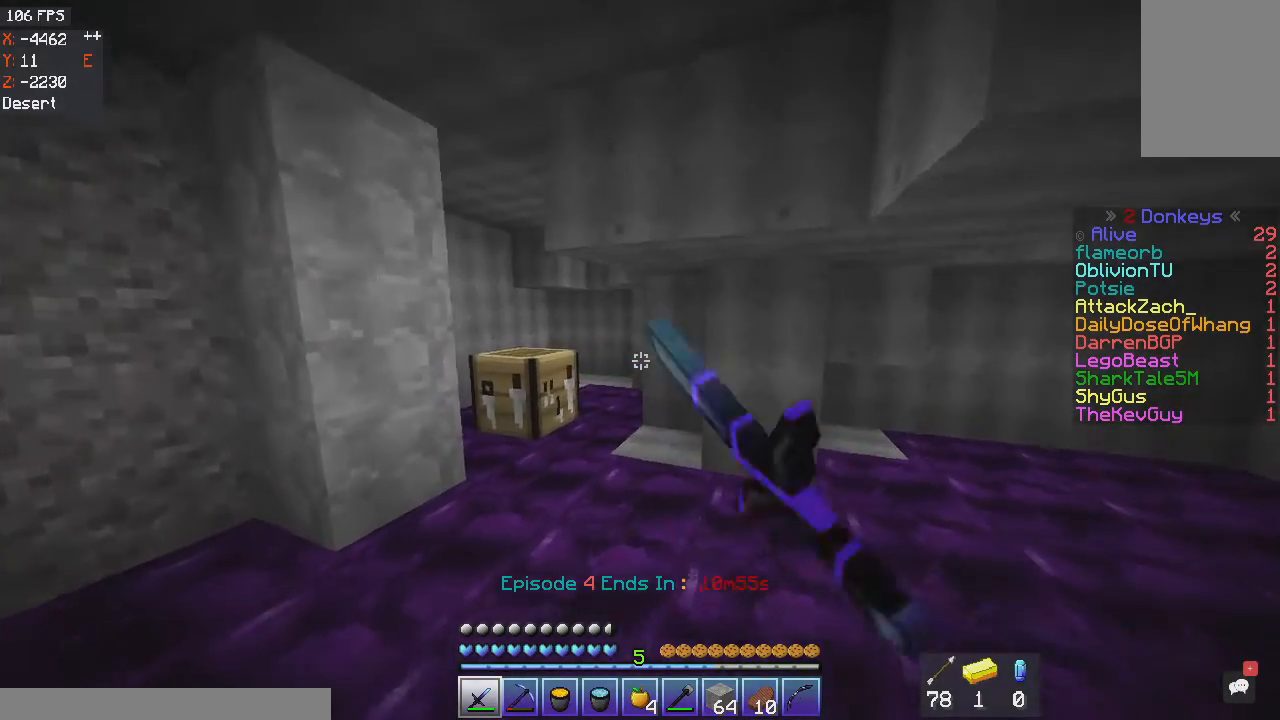
{"keys": ["a", "w"], "mouse": ["left"], "events": [[66, "mouse_left", "up"], [166, "a", "down"], [233, "d", "up"], [400, "mouse_left", "down"]]}
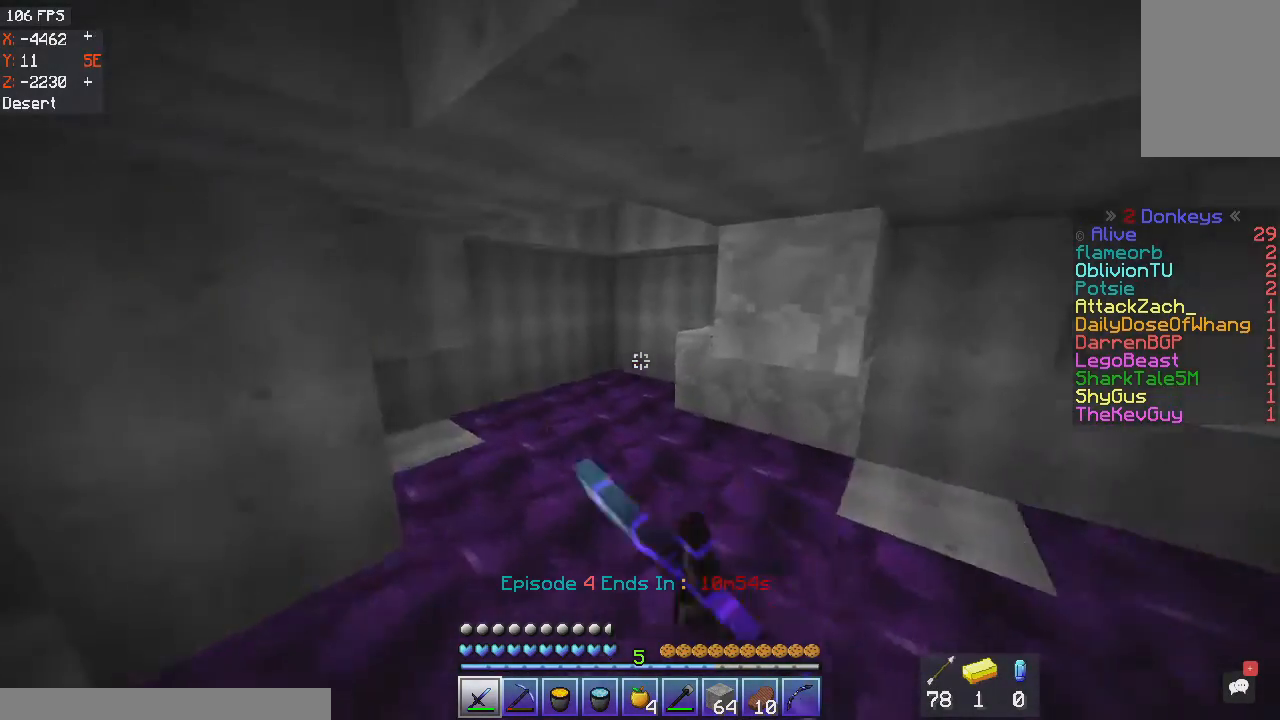
{"keys": ["a", "w"], "mouse": ["left"], "events": [[67, "mouse_left", "up"], [467, "mouse_left", "down"]]}
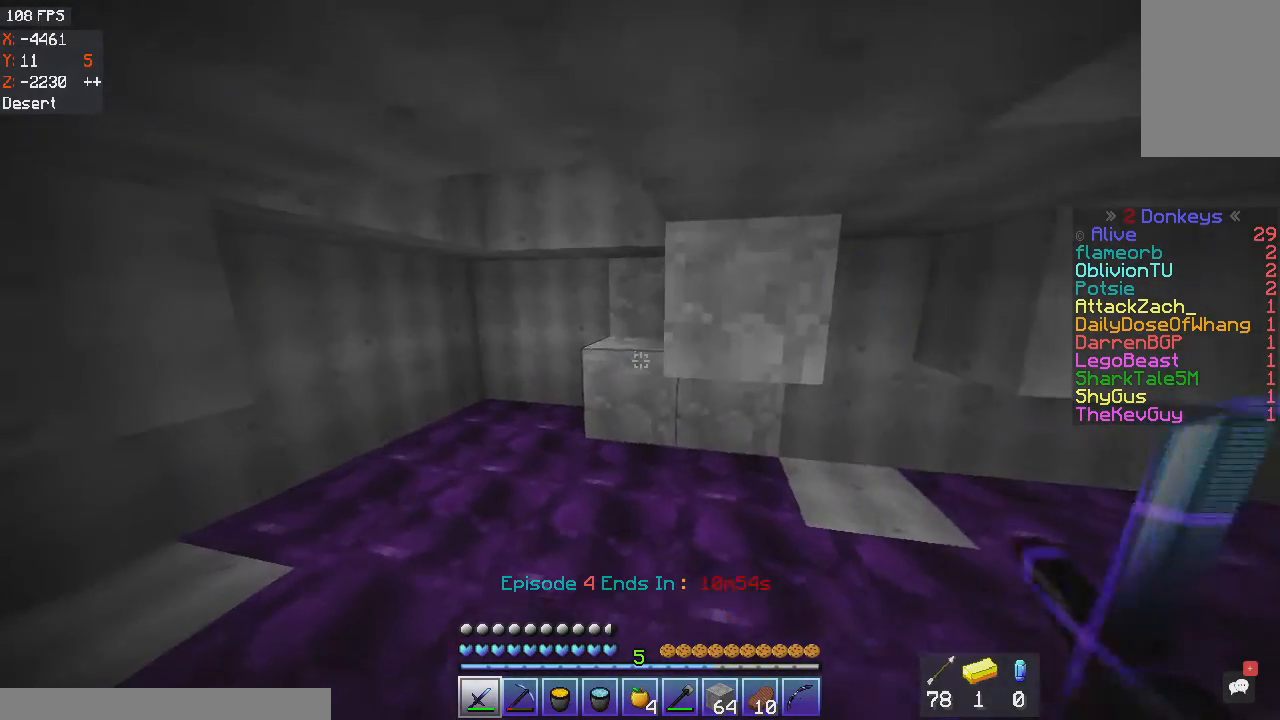
{"keys": [], "mouse": ["left"], "events": [[166, "mouse_left", "up"], [367, "a", "up"], [400, "w", "up"], [500, "mouse_left", "down"]]}
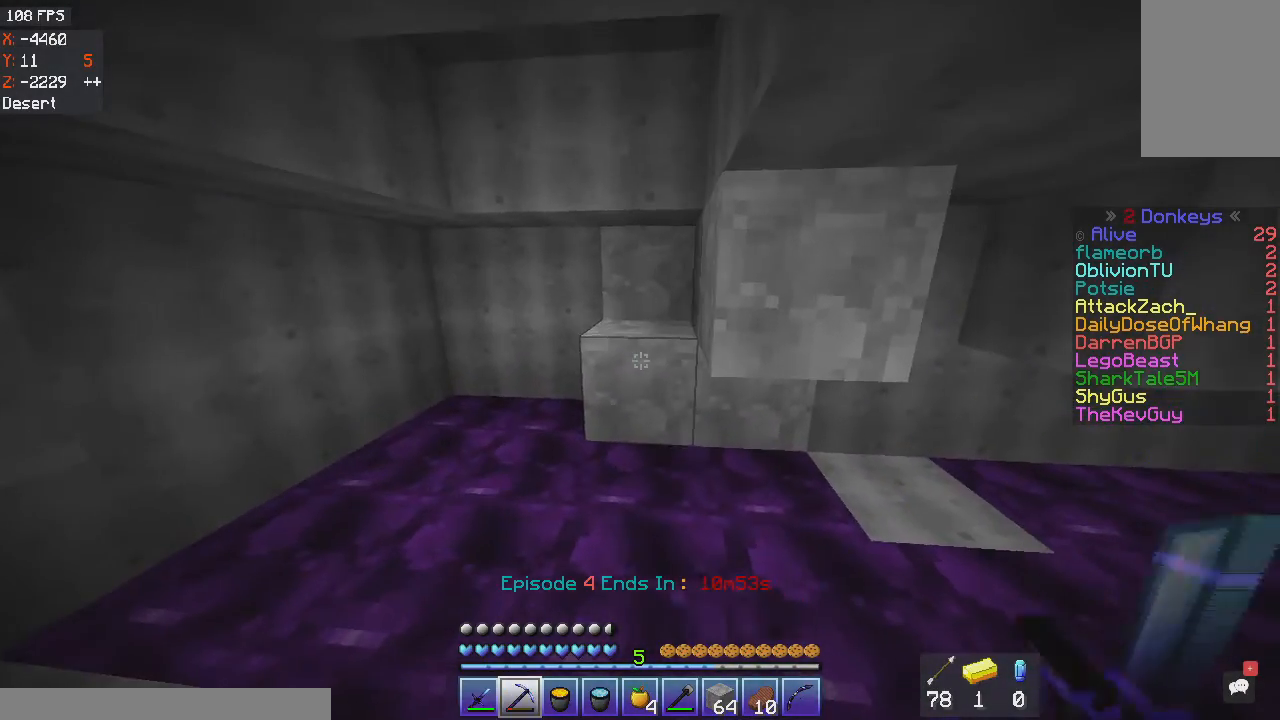
{"keys": ["a", "w"], "mouse": ["left"], "events": [[401, "a", "down"], [401, "w", "down"]]}
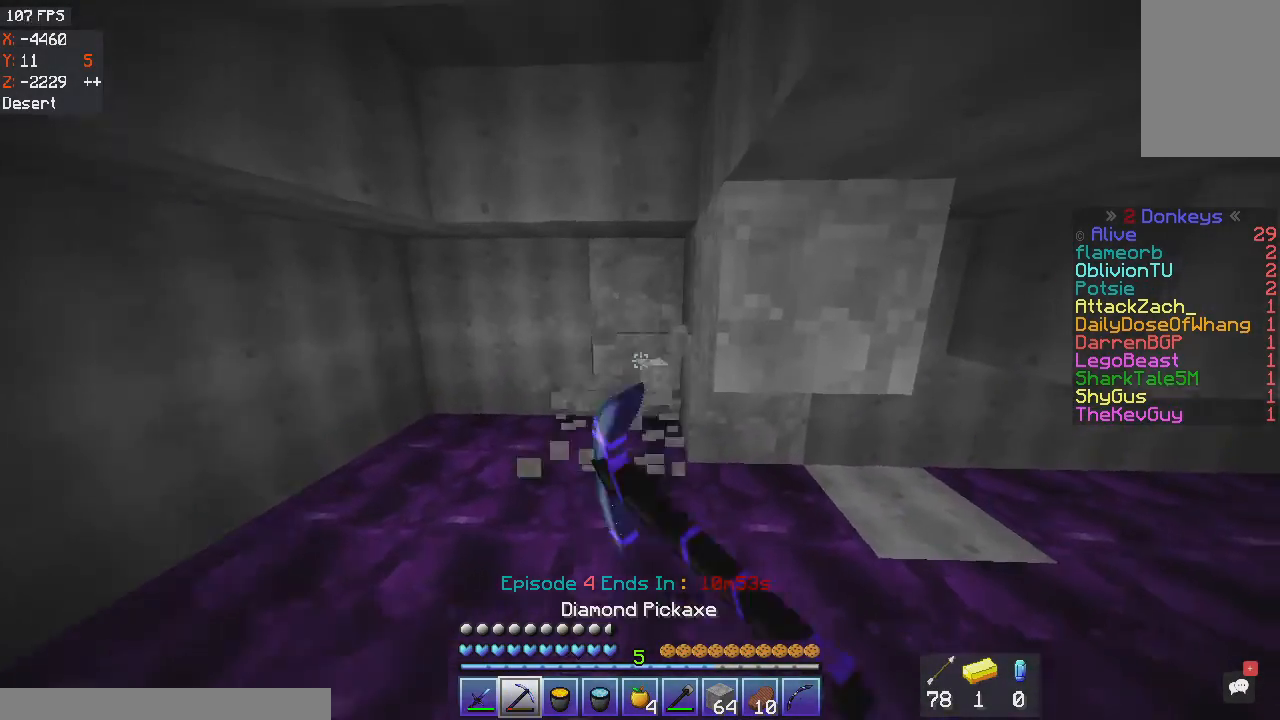
{"keys": ["w"], "mouse": ["left"], "events": [[233, "a", "up"]]}
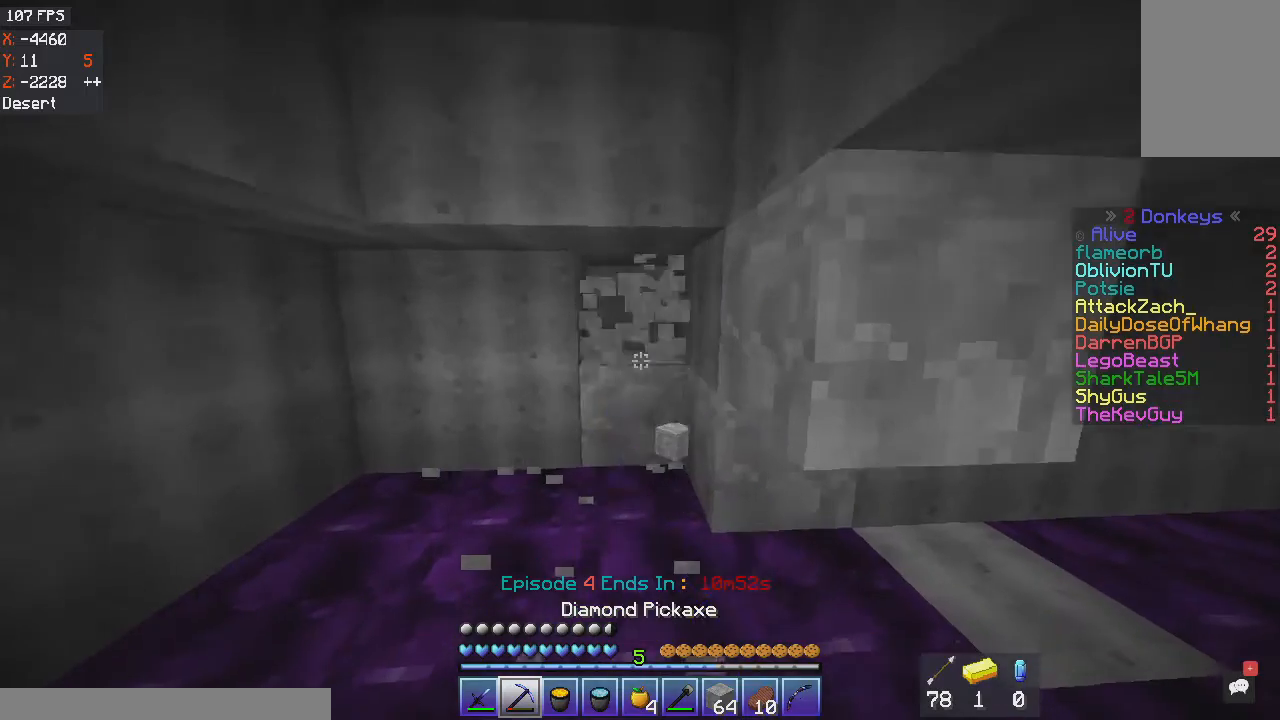
{"keys": ["w"], "mouse": ["left"], "events": [[67, "a", "down"], [267, "a", "up"]]}
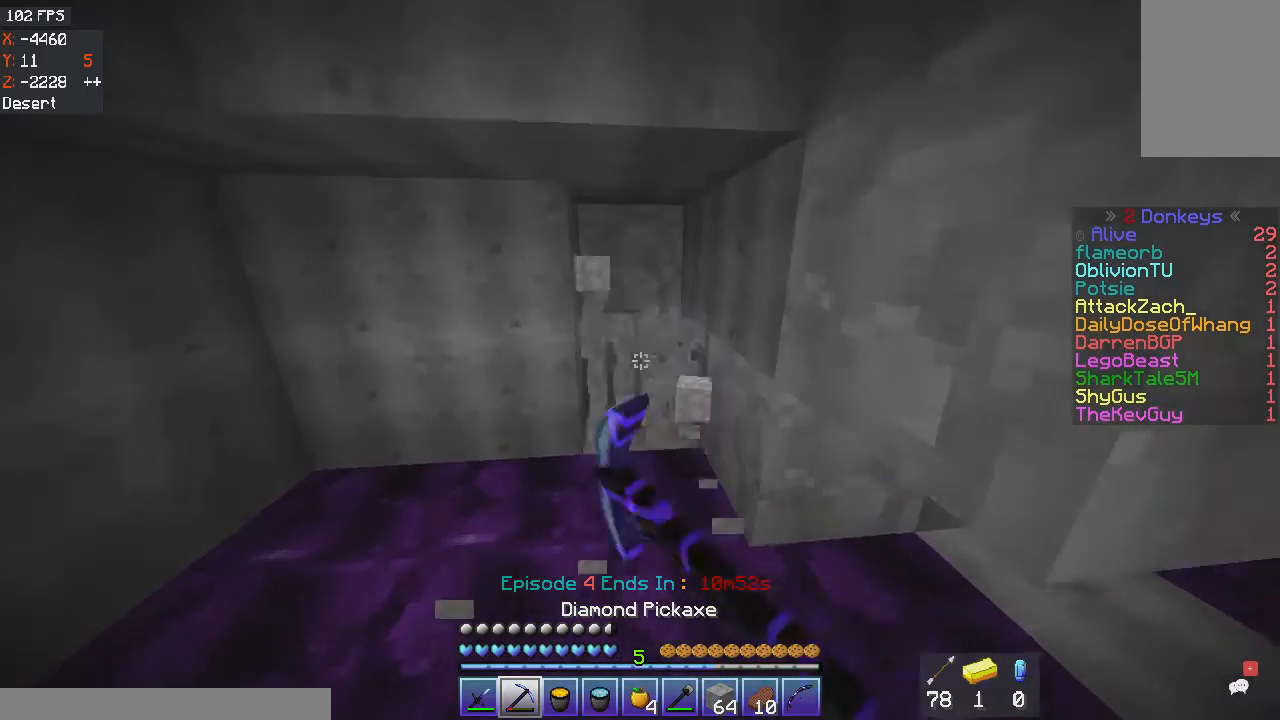
{"keys": ["w"], "mouse": ["left"], "events": []}
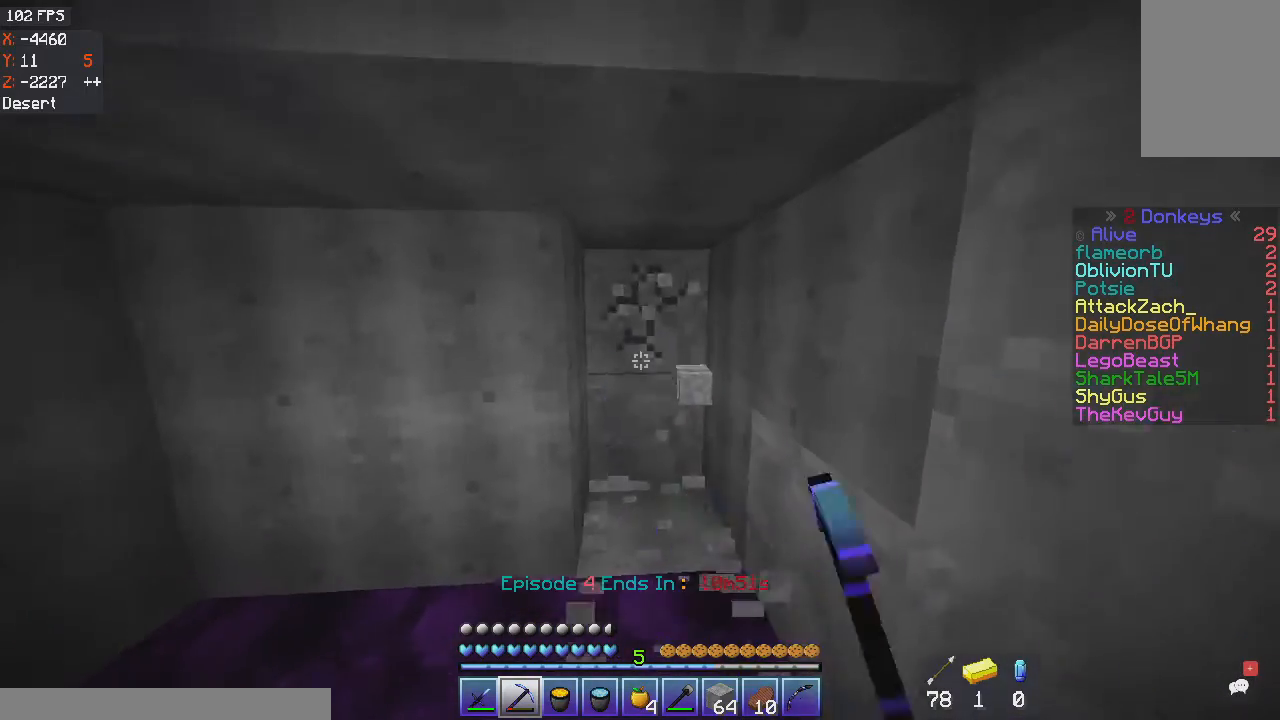
{"keys": ["w"], "mouse": ["left"], "events": []}
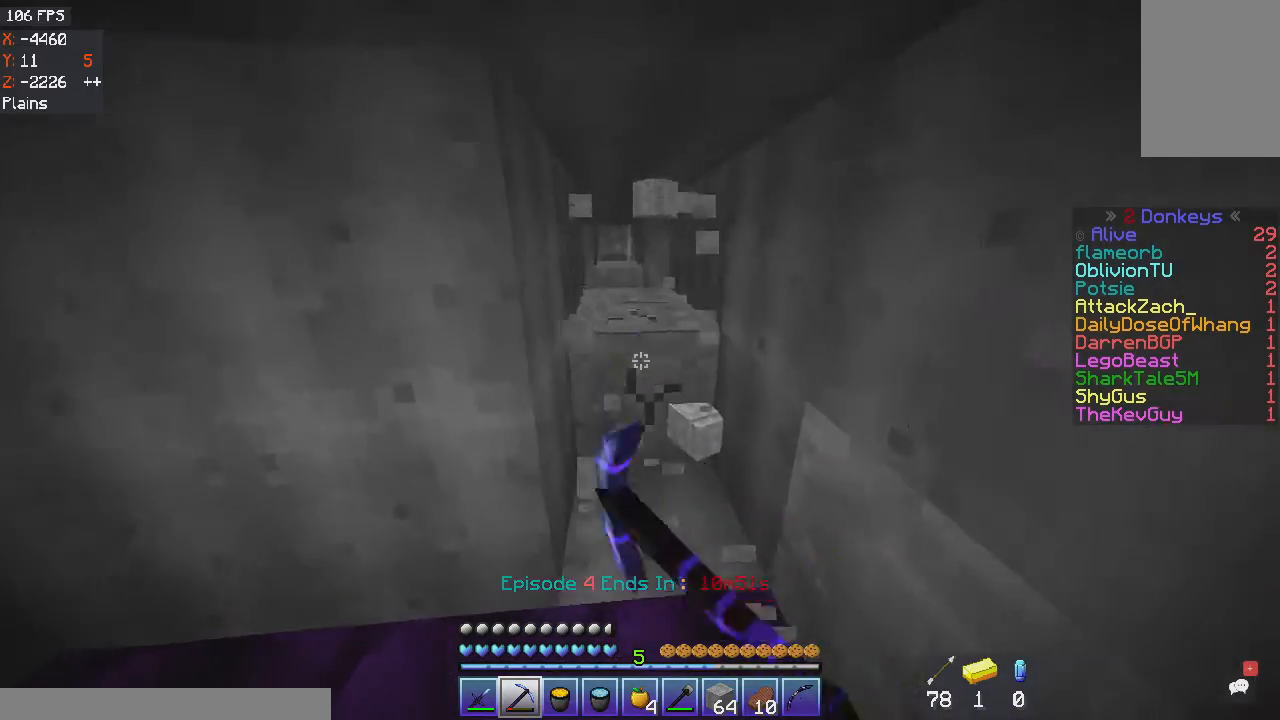
{"keys": ["w"], "mouse": [], "events": [[267, "d", "down"], [433, "mouse_left", "up"], [467, "d", "up"]]}
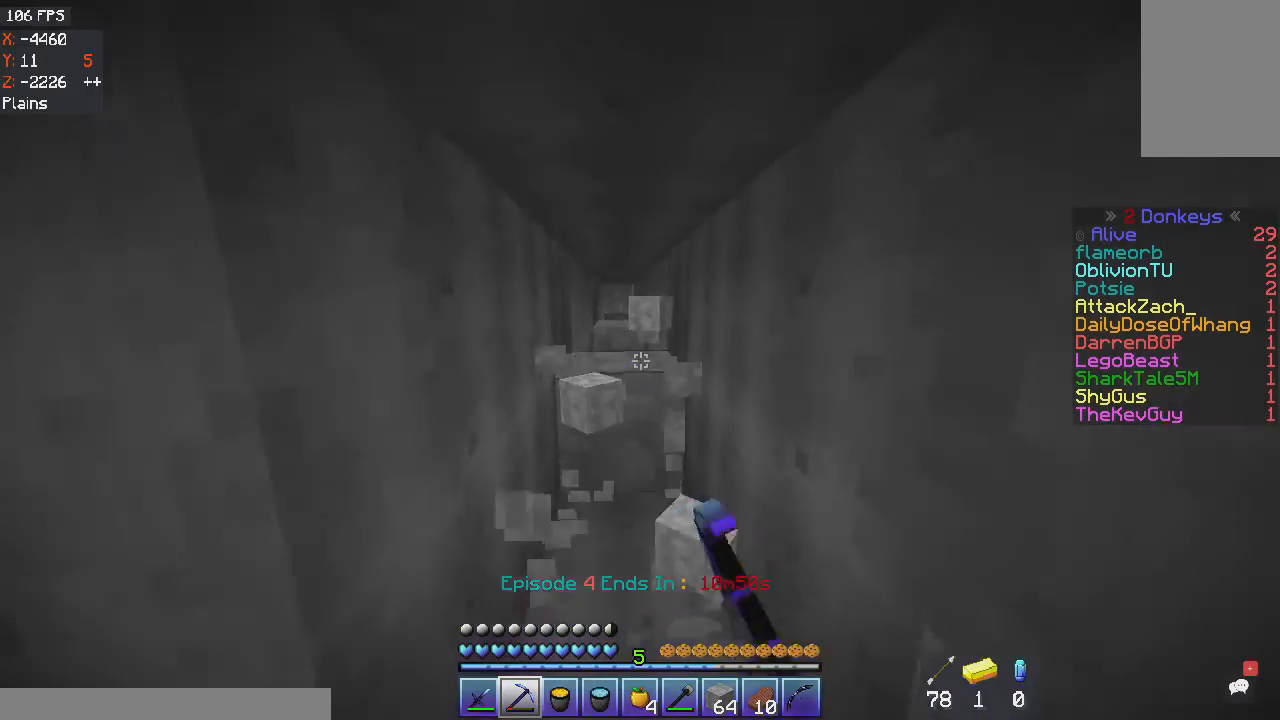
{"keys": ["w"], "mouse": ["left"], "events": [[367, "mouse_left", "down"]]}
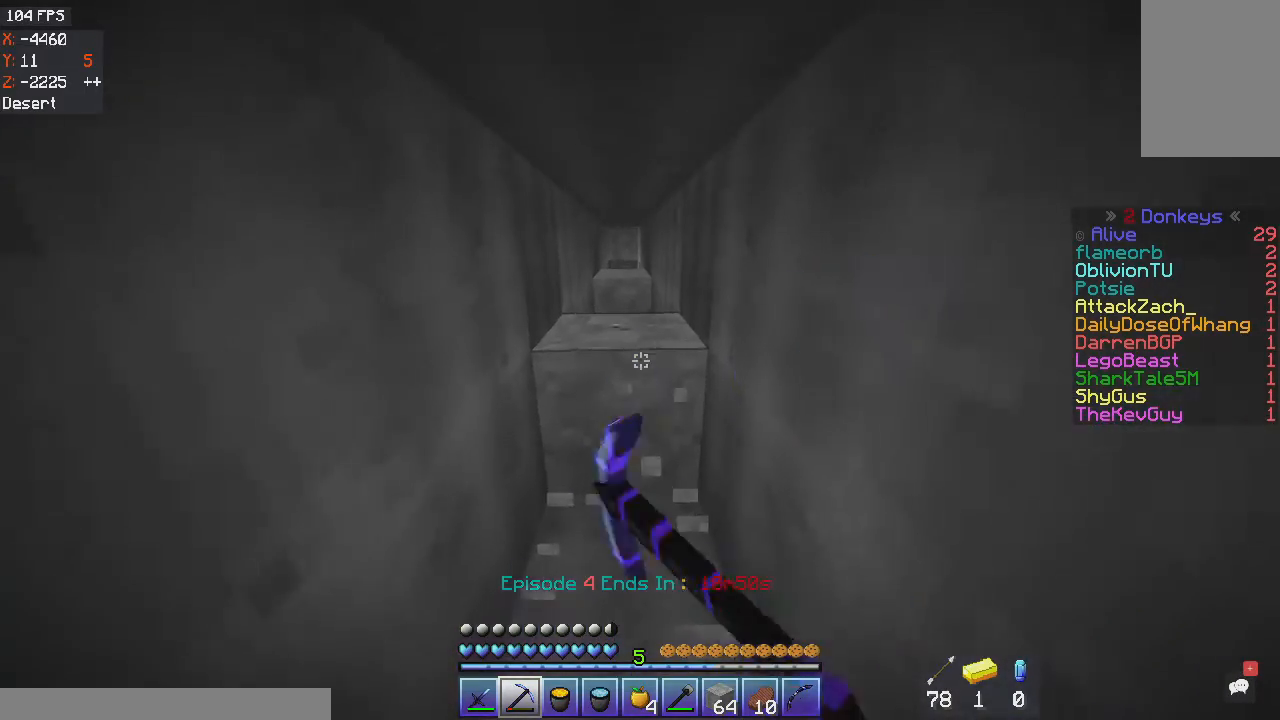
{"keys": ["w"], "mouse": ["left"], "events": []}
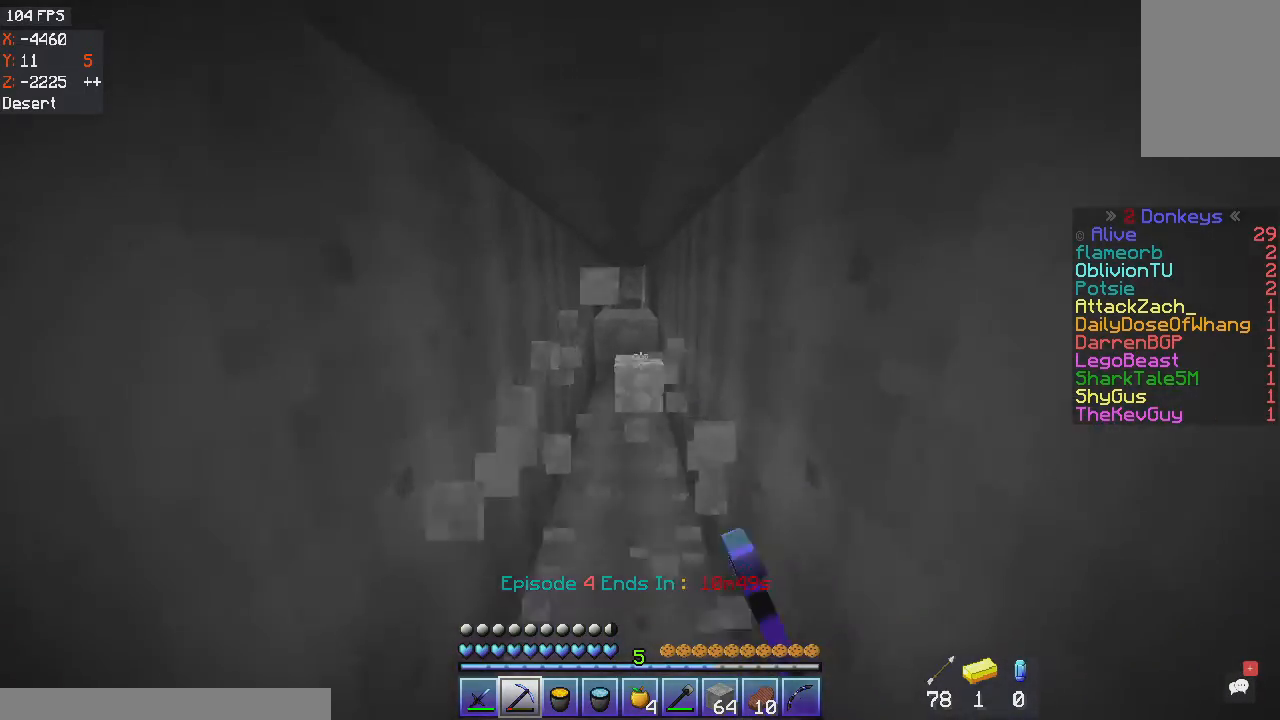
{"keys": ["w"], "mouse": [], "events": [[67, "mouse_left", "up"]]}
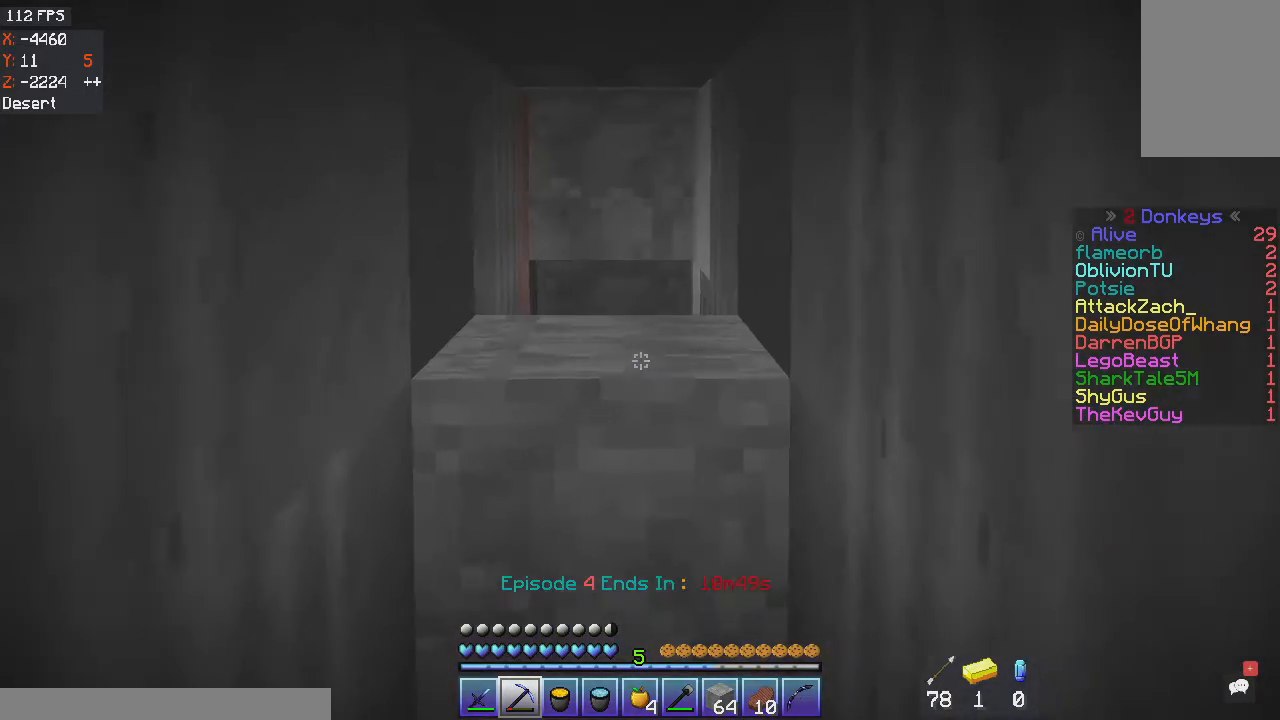
{"keys": ["w"], "mouse": ["left"], "events": [[333, "mouse_left", "down"]]}
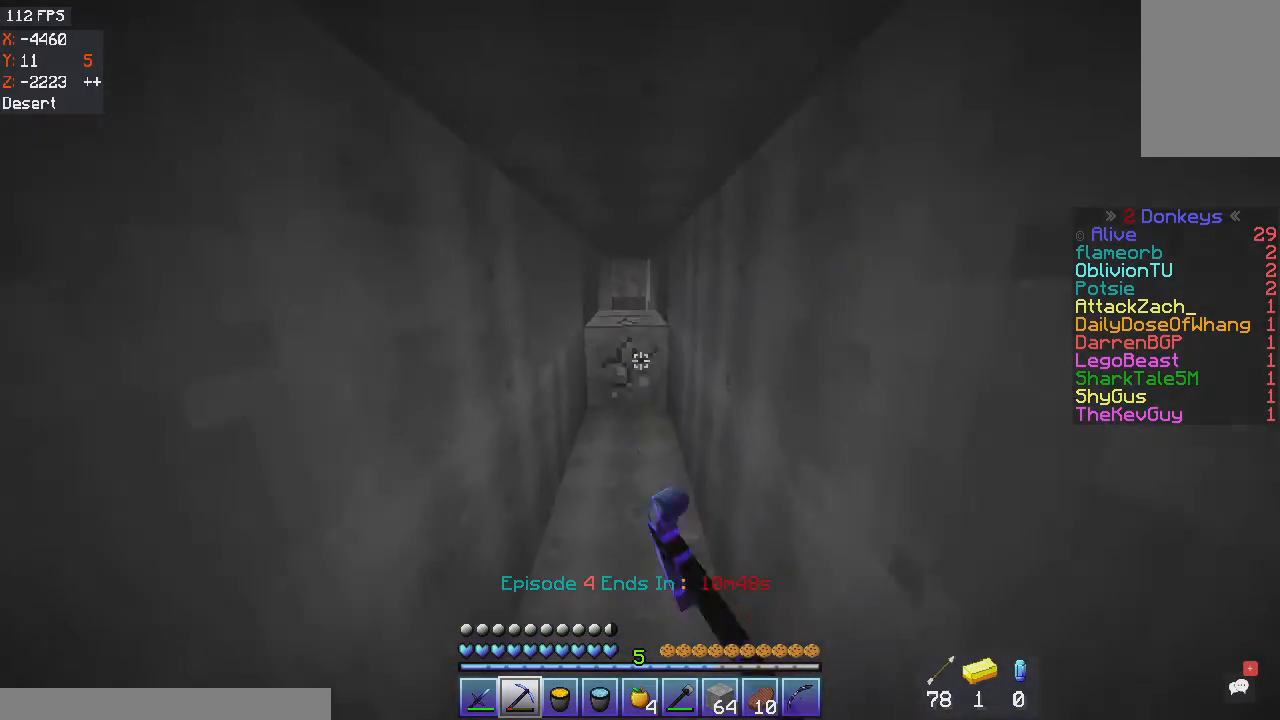
{"keys": ["w"], "mouse": ["left"], "events": []}
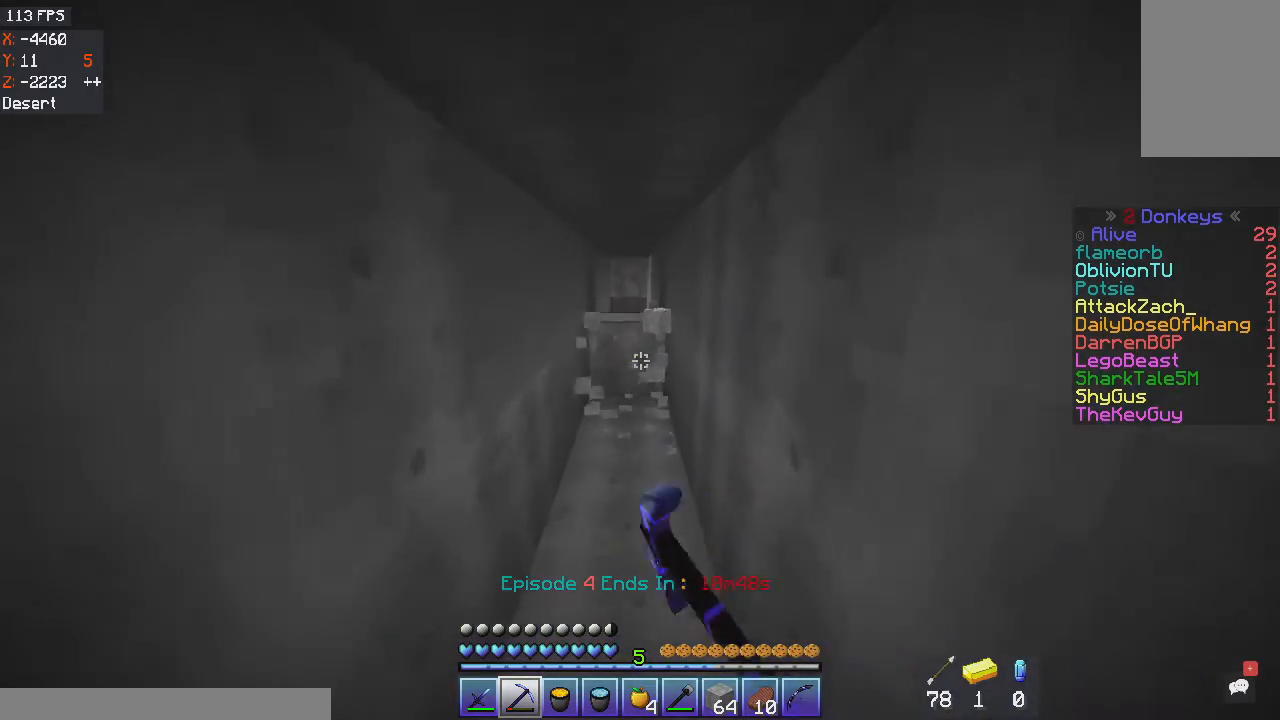
{"keys": ["a", "w"], "mouse": ["left"], "events": [[66, "mouse_left", "up"], [100, "mouse_left", "down"], [333, "a", "down"]]}
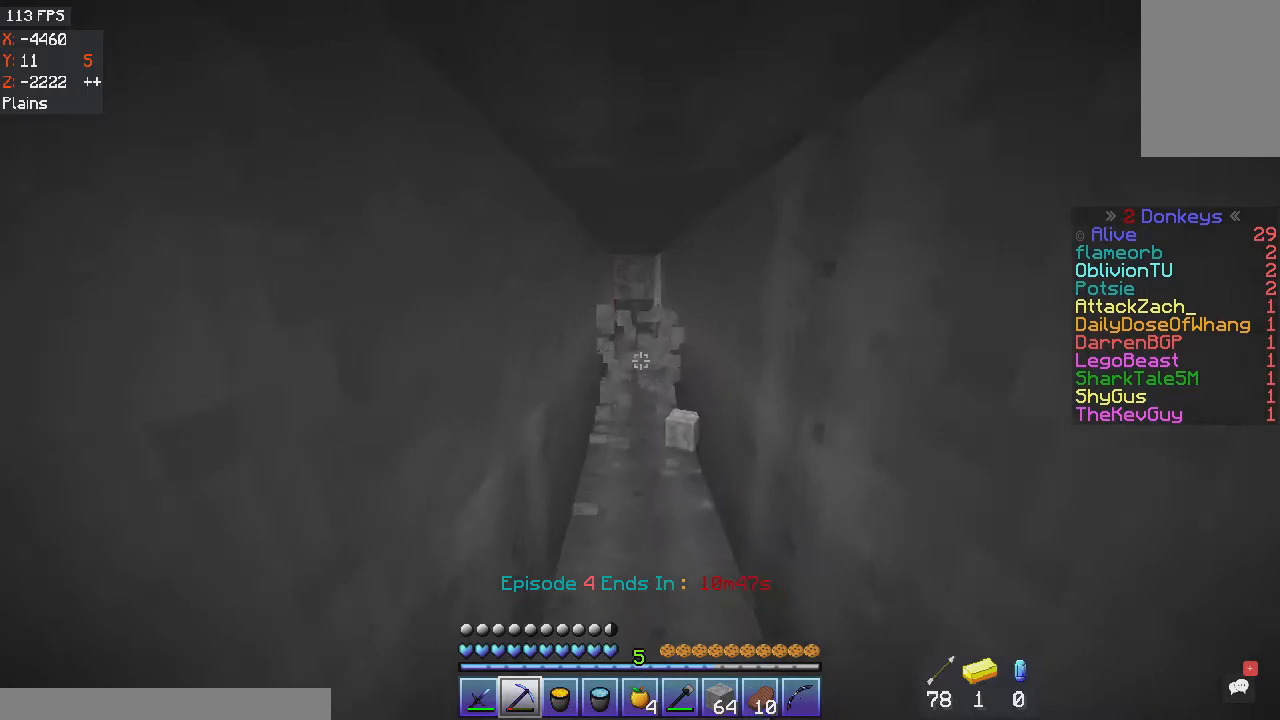
{"keys": ["a"], "mouse": [], "events": [[34, "a", "up"], [134, "mouse_left", "up"], [334, "a", "down"], [501, "w", "up"]]}
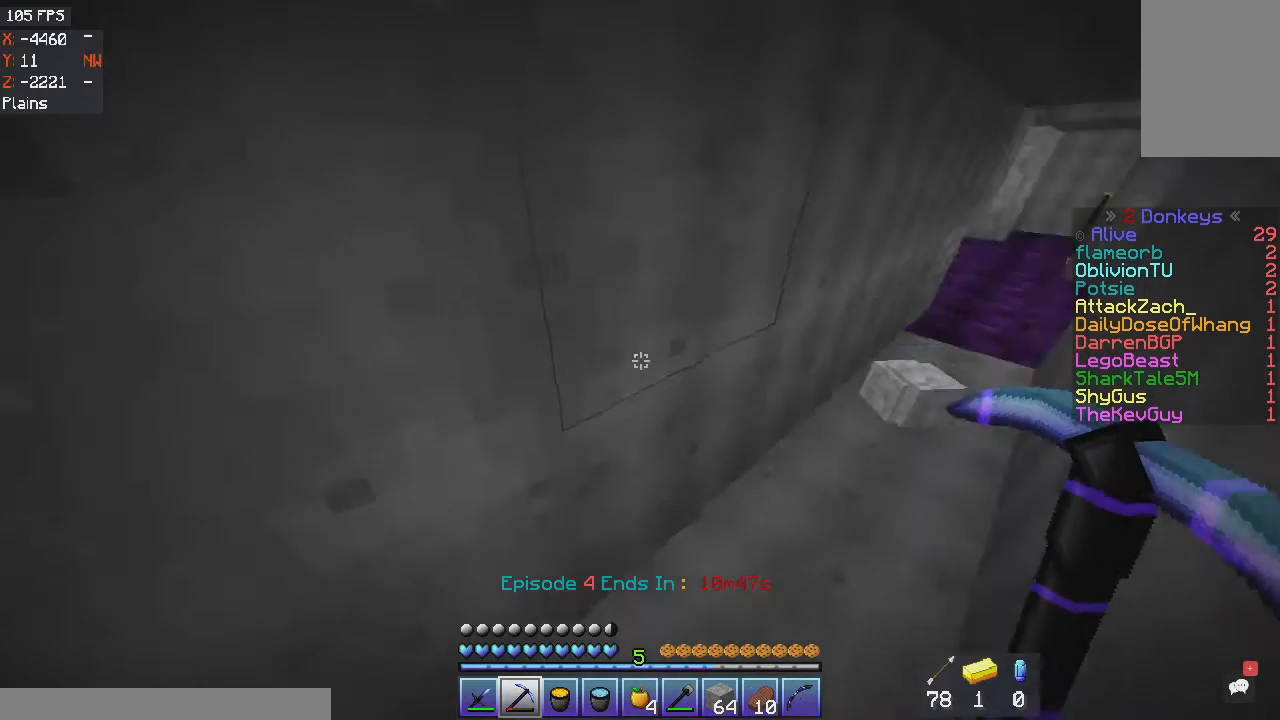
{"keys": [], "mouse": ["right"], "events": [[100, "a", "up"], [500, "mouse_right", "down"]]}
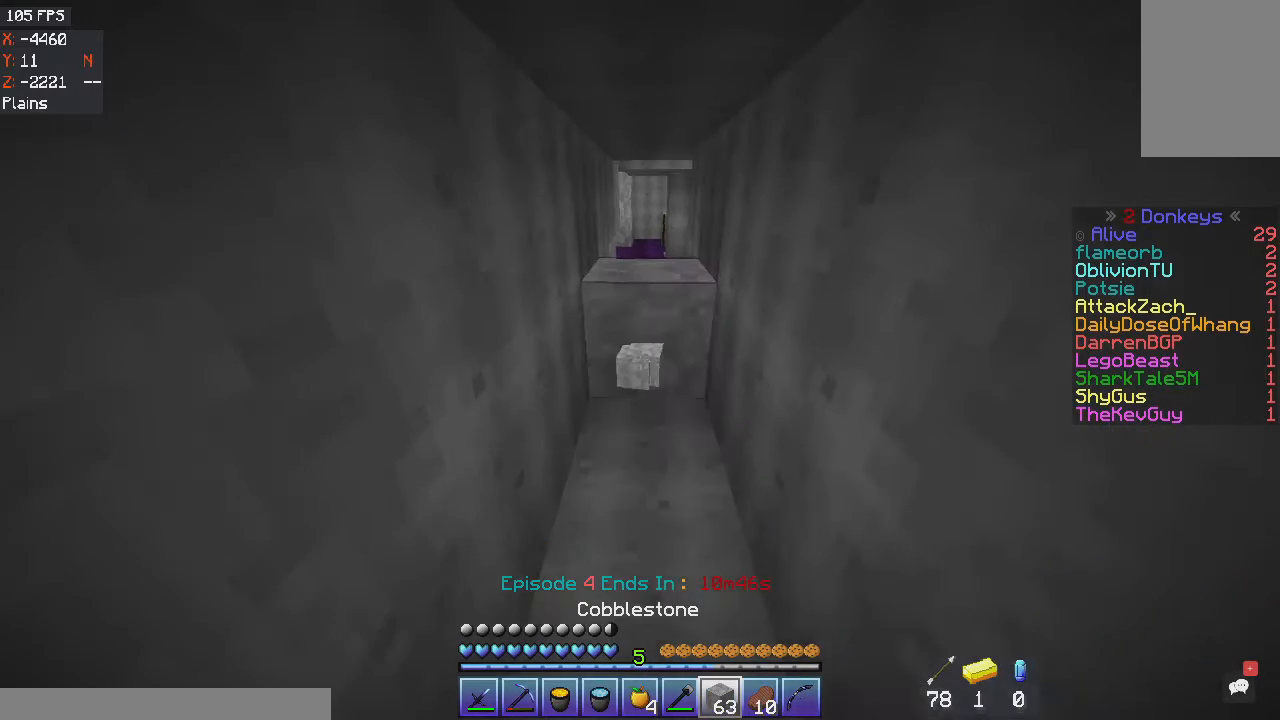
{"keys": [], "mouse": [], "events": [[200, "mouse_right", "up"]]}
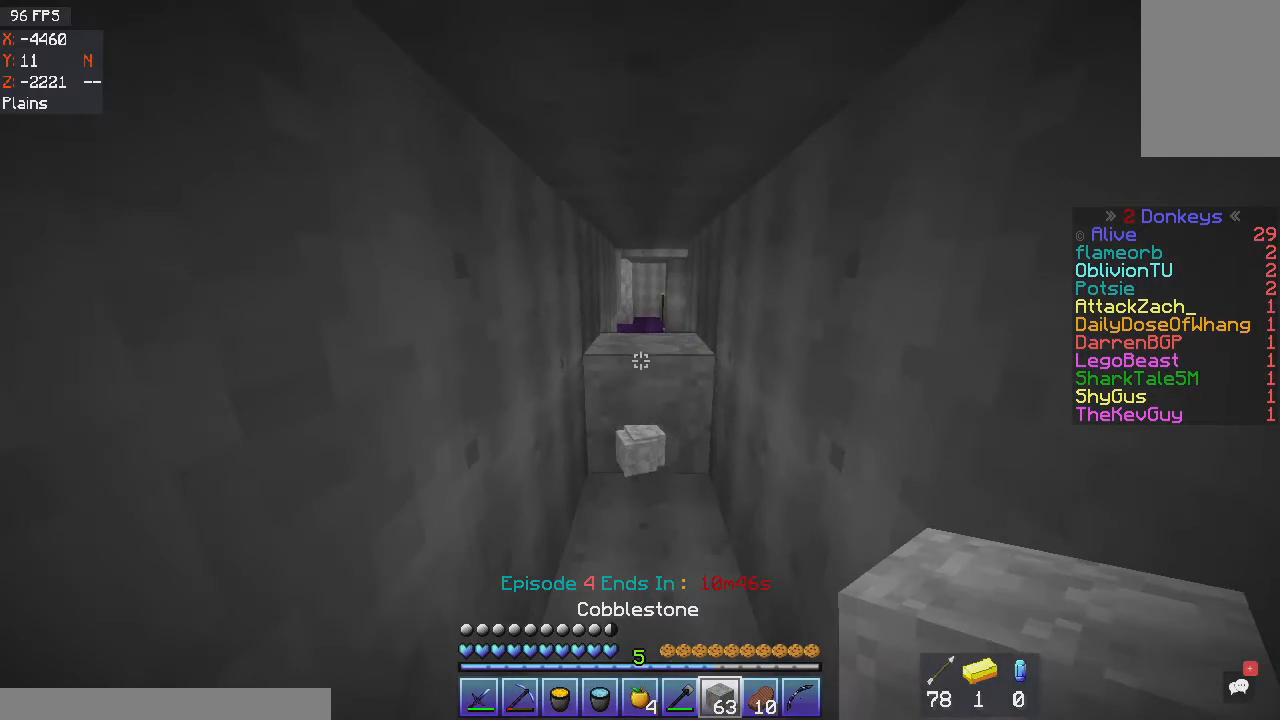
{"keys": [], "mouse": [], "events": [[267, "mouse_right", "down"], [433, "mouse_right", "up"]]}
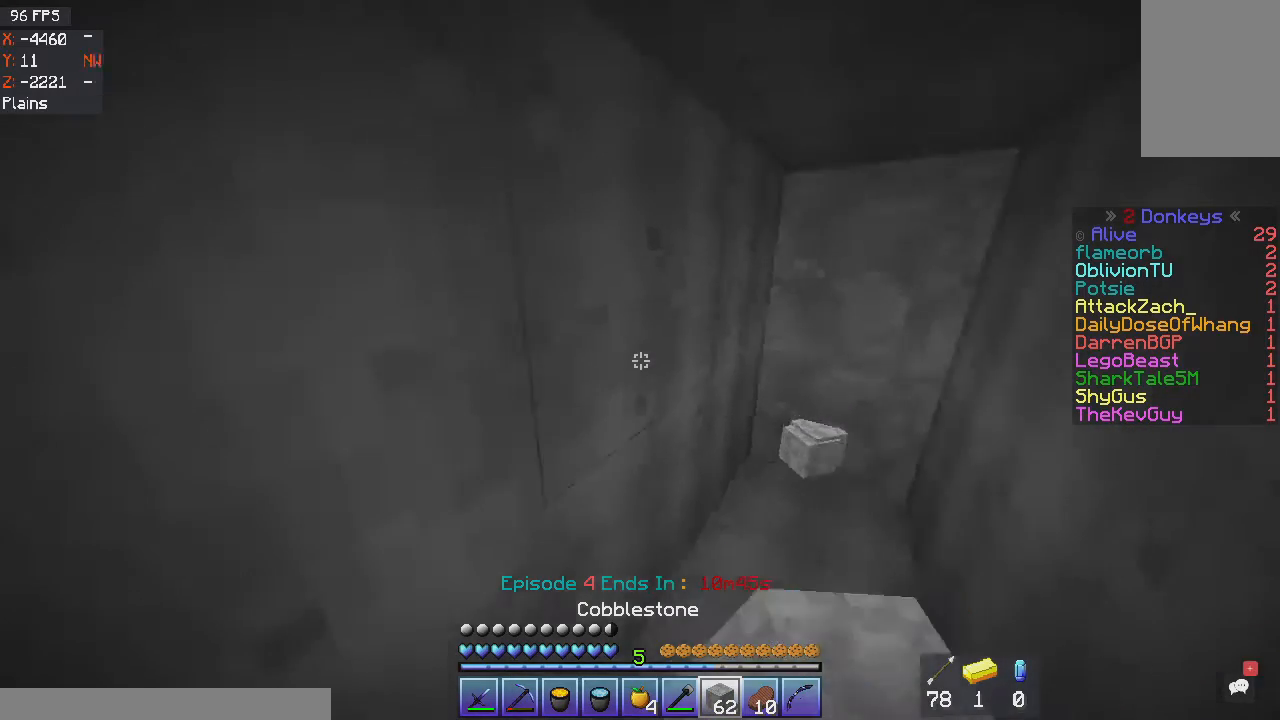
{"keys": ["a", "w"], "mouse": [], "events": [[100, "a", "down"], [100, "w", "down"]]}
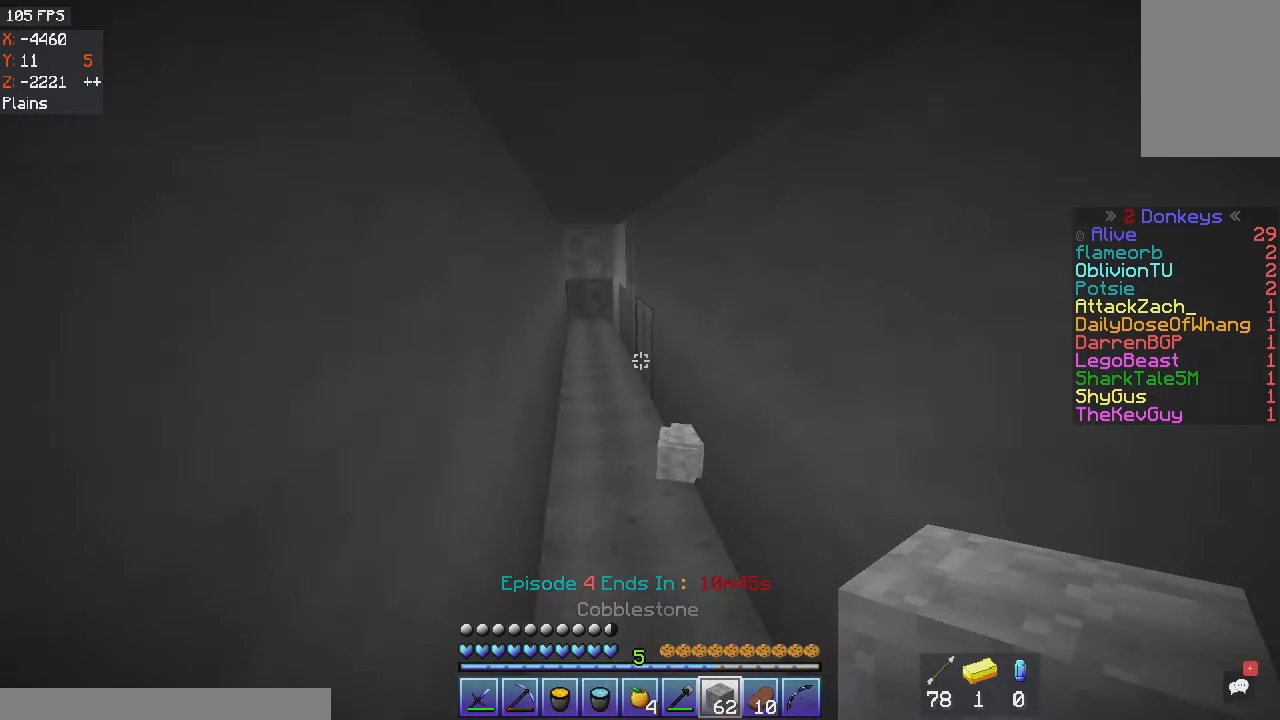
{"keys": ["w"], "mouse": [], "events": [[66, "a", "up"], [133, "a", "down"], [333, "a", "up"]]}
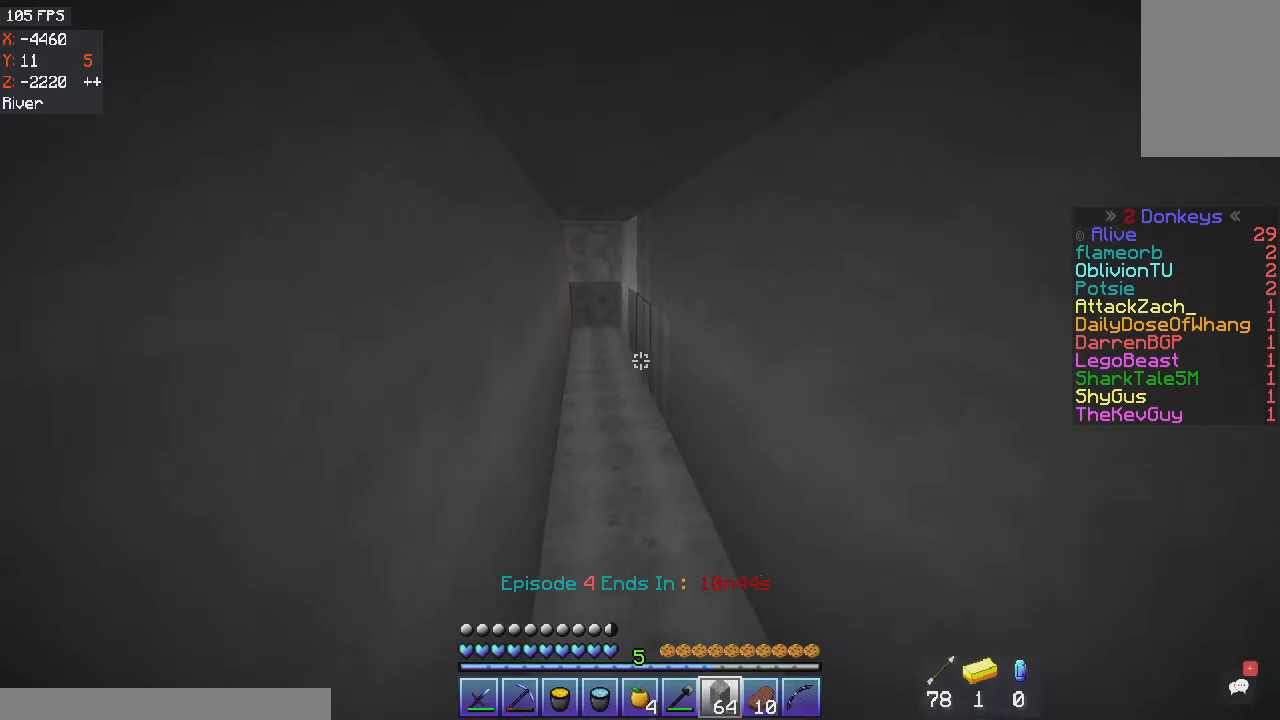
{"keys": ["w"], "mouse": [], "events": []}
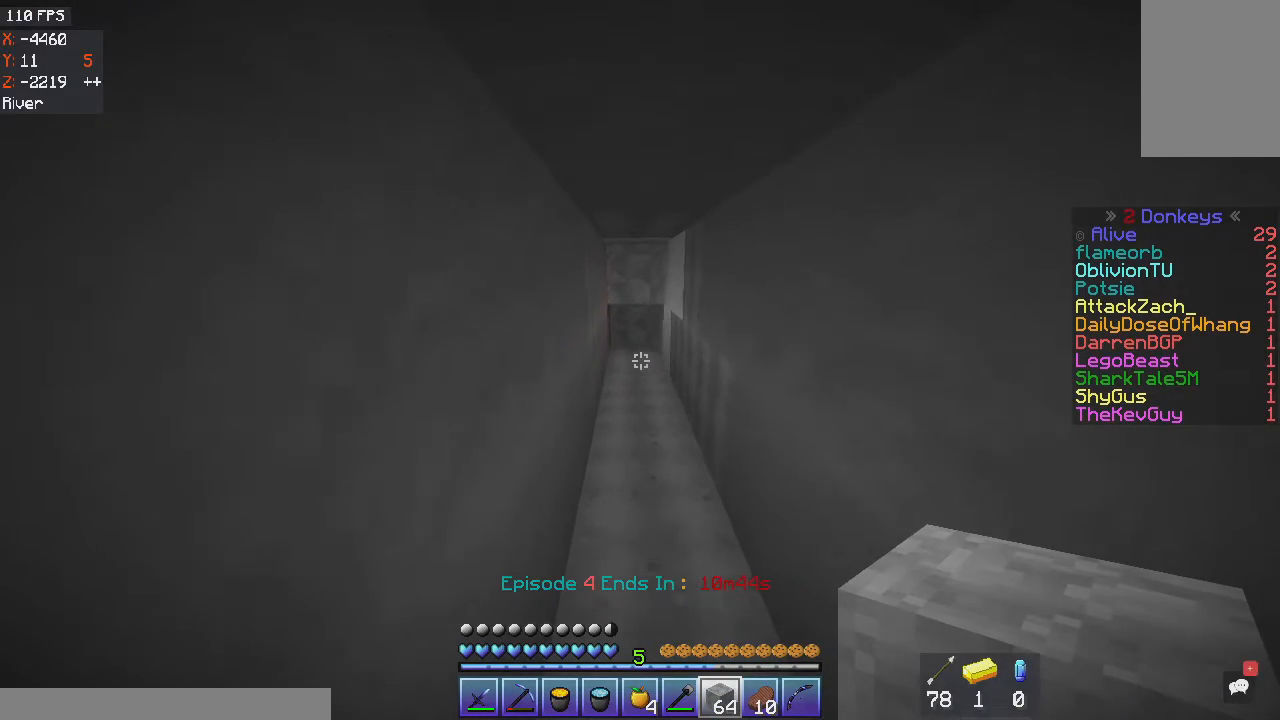
{"keys": ["w"], "mouse": [], "events": []}
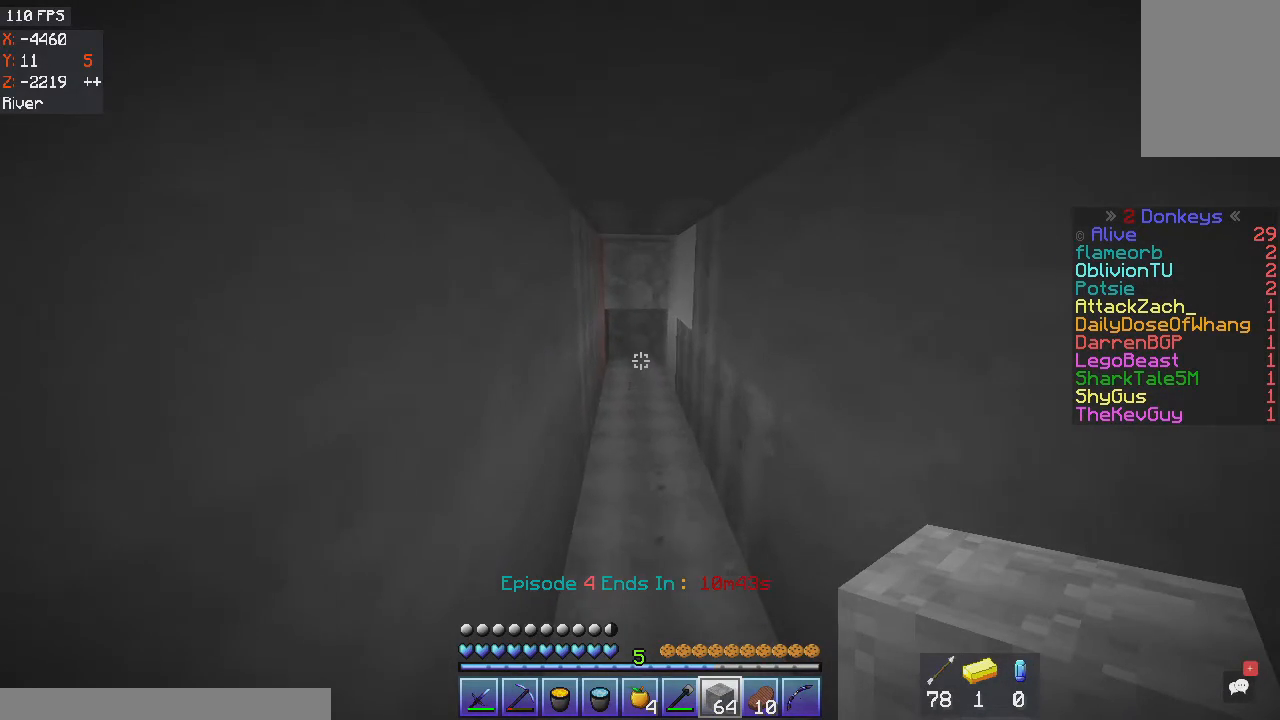
{"keys": ["w"], "mouse": [], "events": []}
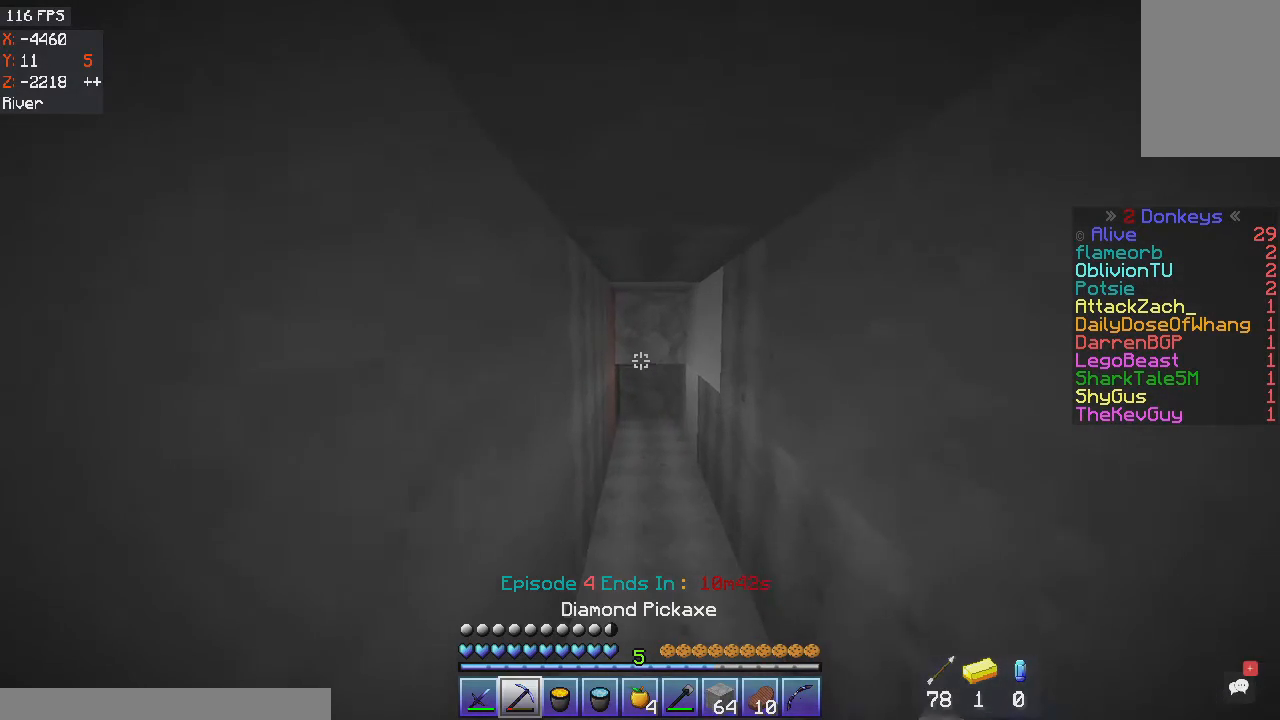
{"keys": ["w"], "mouse": ["left"], "events": [[333, "mouse_left", "down"]]}